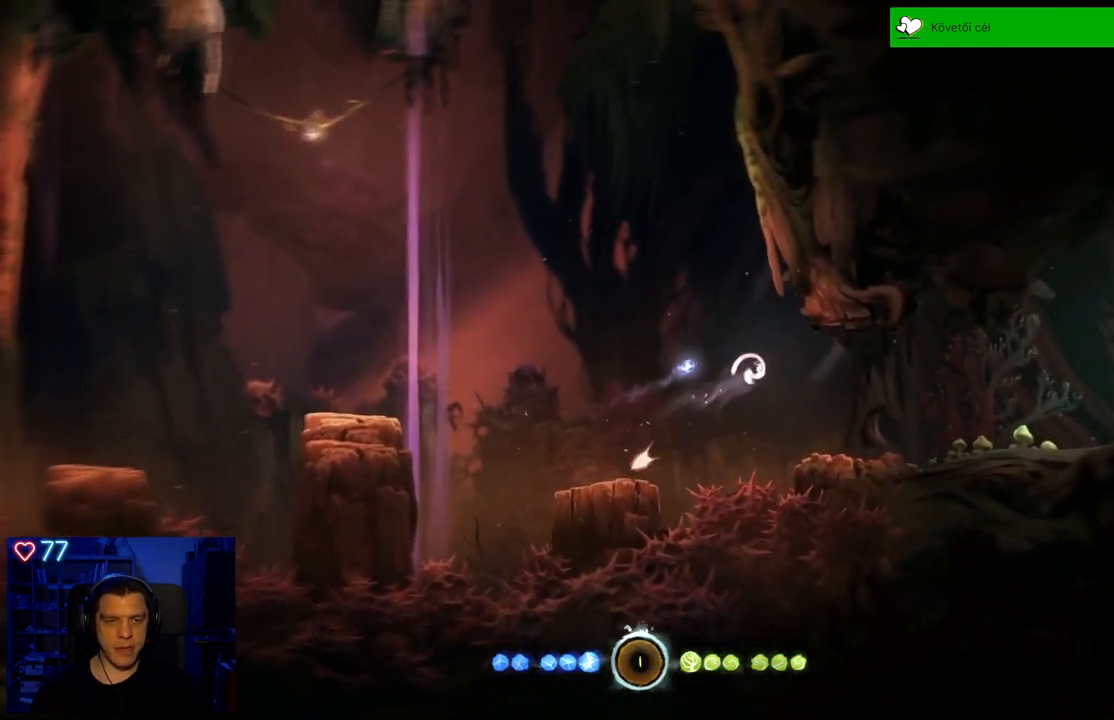
Gameplay with a controller (Xbox layout); each line is a JSON object with the inputs held at the frame after it. "events" lists button and stick changes between this image and that frame as [ms after this image, input, new state], when the widget could be followed in between. Not read: SHARE.
{"buttons": ["R1"], "left_stick": "right", "right_stick": "center", "events": [[367, "R1", "down"]]}
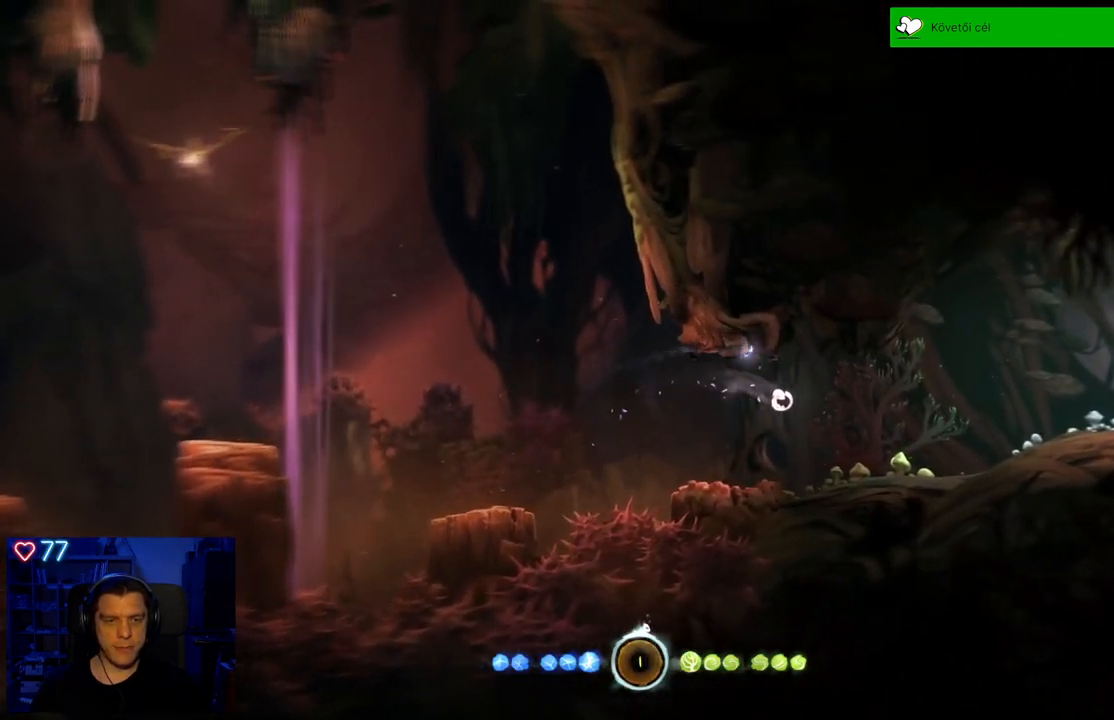
{"buttons": ["A"], "left_stick": "right", "right_stick": "center", "events": [[67, "R1", "up"], [400, "A", "down"]]}
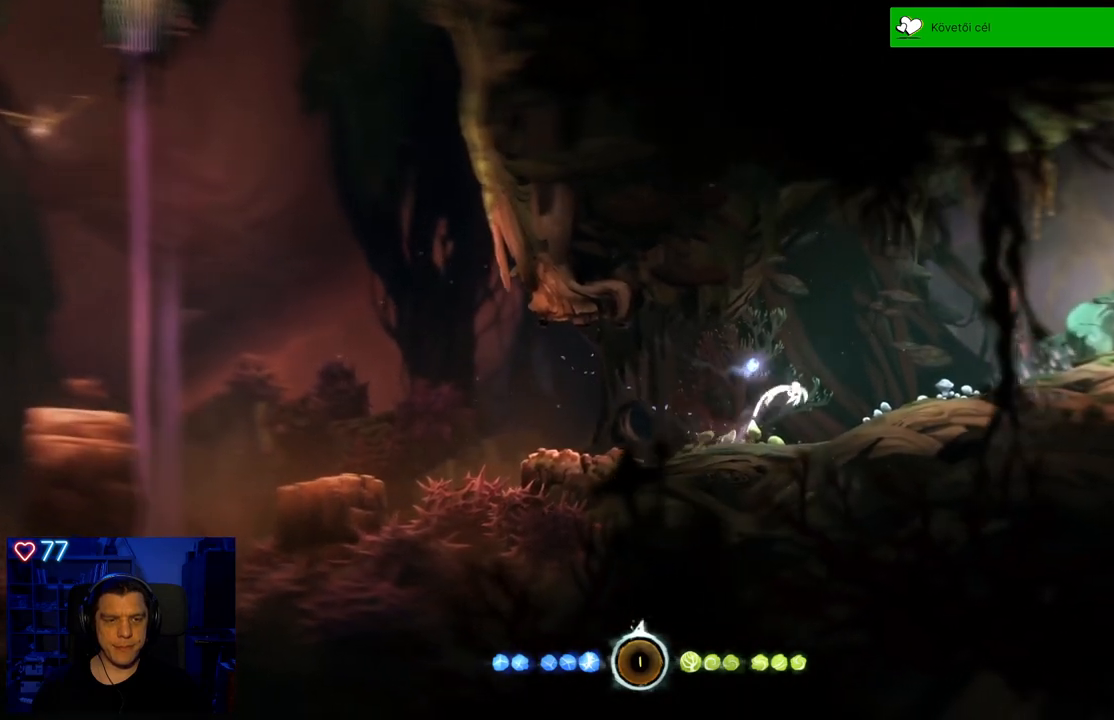
{"buttons": ["R1"], "left_stick": "right", "right_stick": "center", "events": [[167, "A", "up"], [383, "R1", "down"]]}
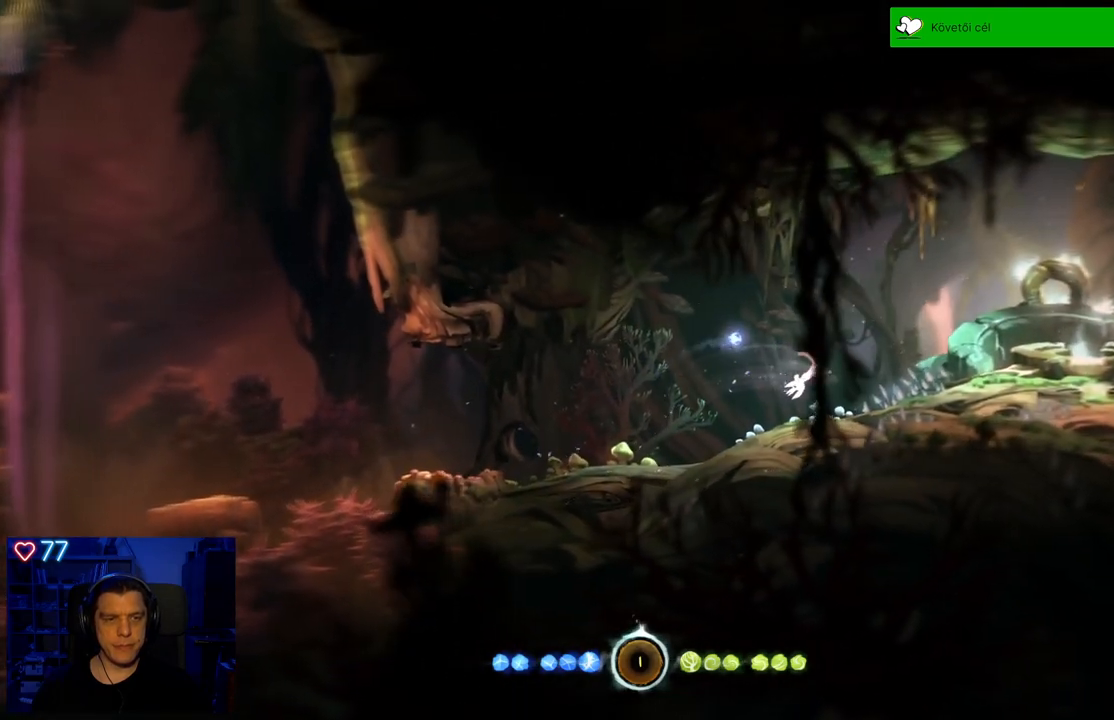
{"buttons": [], "left_stick": "right", "right_stick": "center", "events": [[17, "R1", "up"]]}
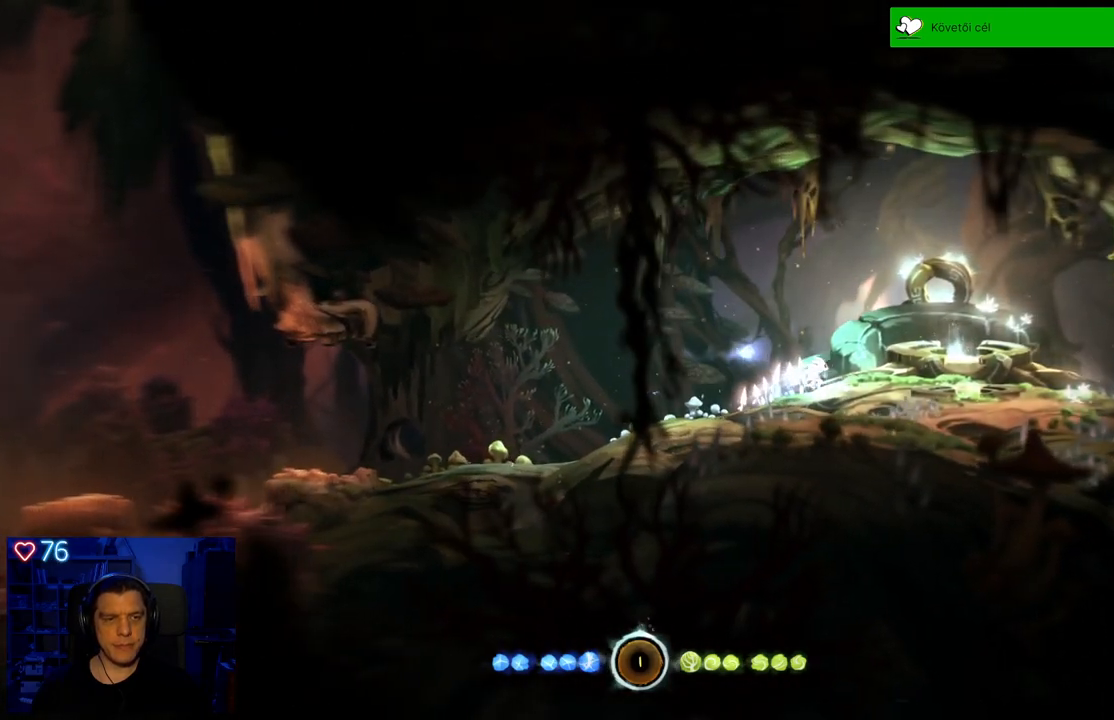
{"buttons": [], "left_stick": "center", "right_stick": "center", "events": [[167, "A", "down"], [217, "A", "up"], [383, "left_stick", "center"]]}
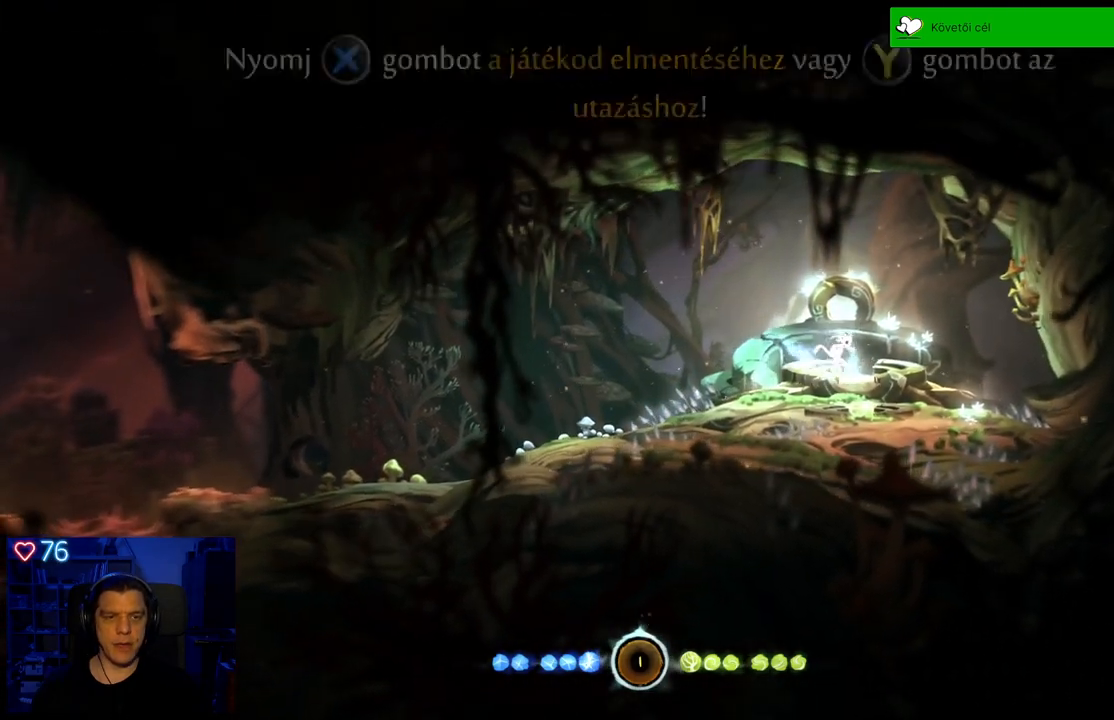
{"buttons": [], "left_stick": "center", "right_stick": "center", "events": []}
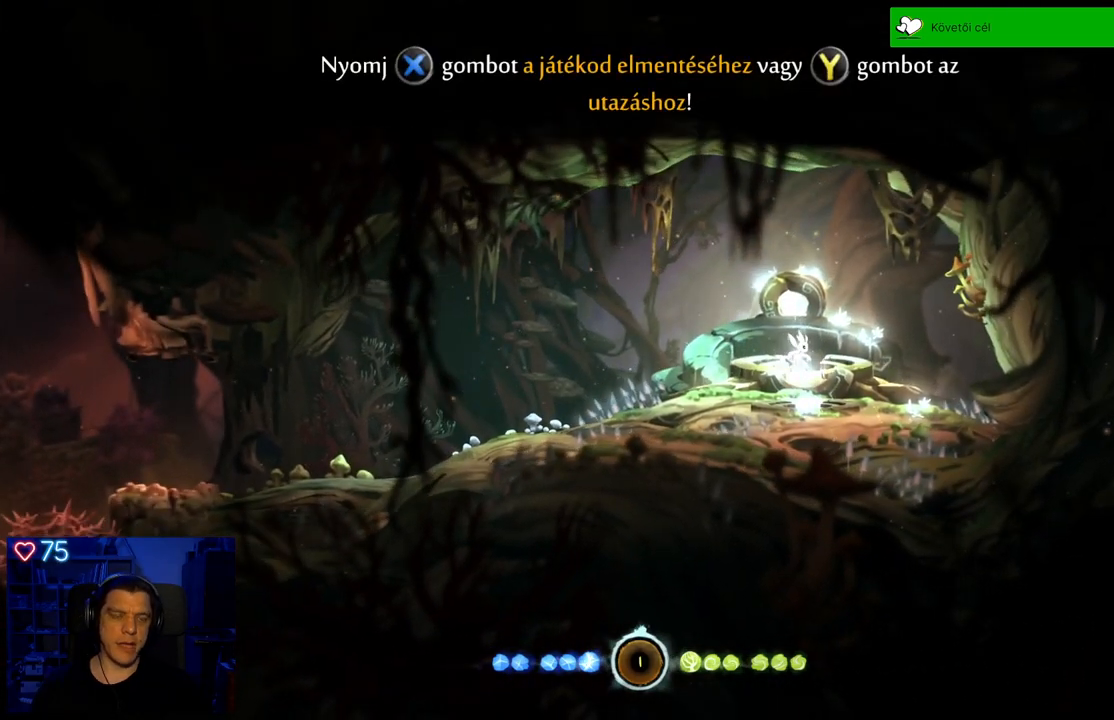
{"buttons": [], "left_stick": "center", "right_stick": "center", "events": []}
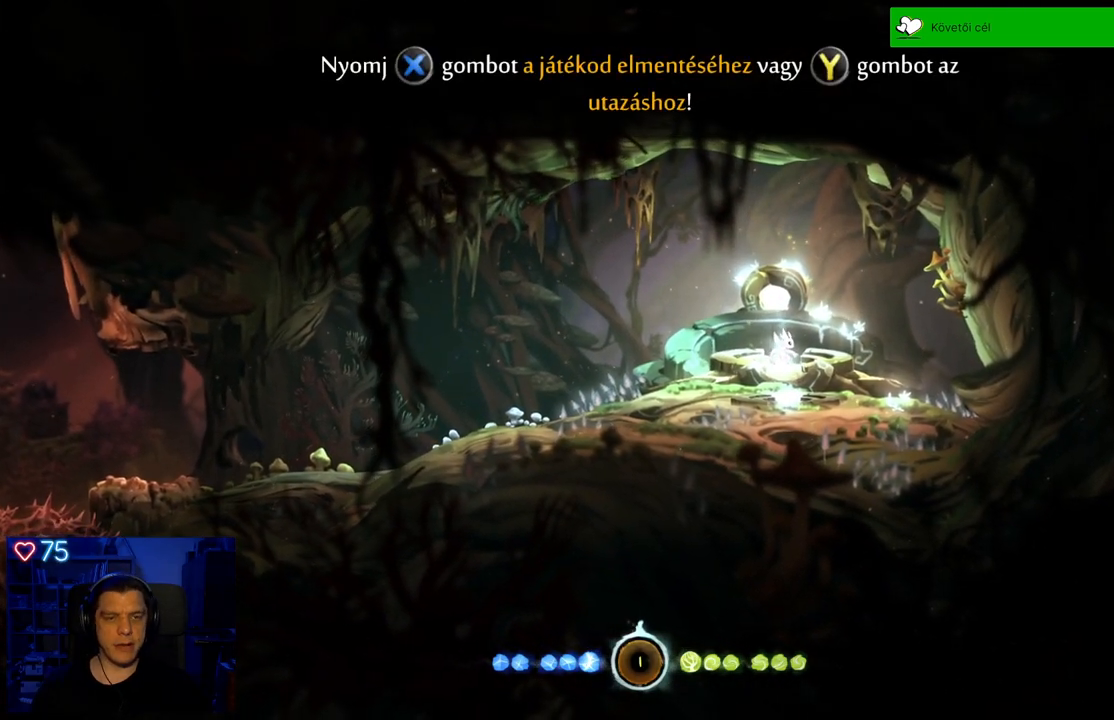
{"buttons": [], "left_stick": "center", "right_stick": "center", "events": []}
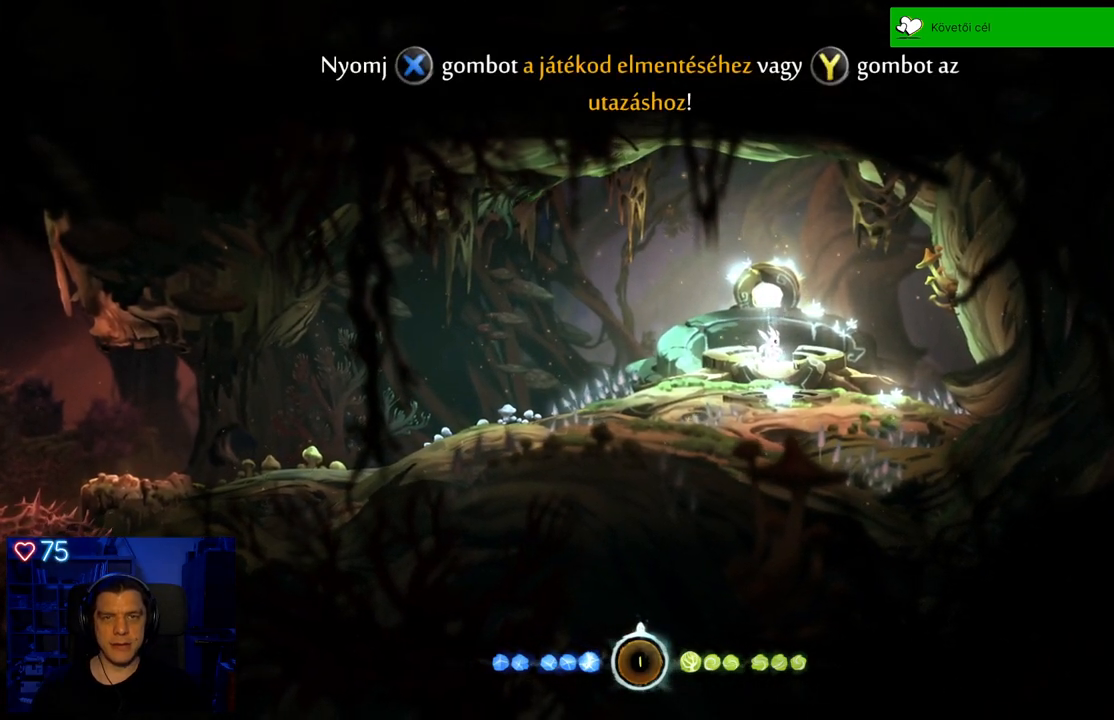
{"buttons": [], "left_stick": "center", "right_stick": "center", "events": []}
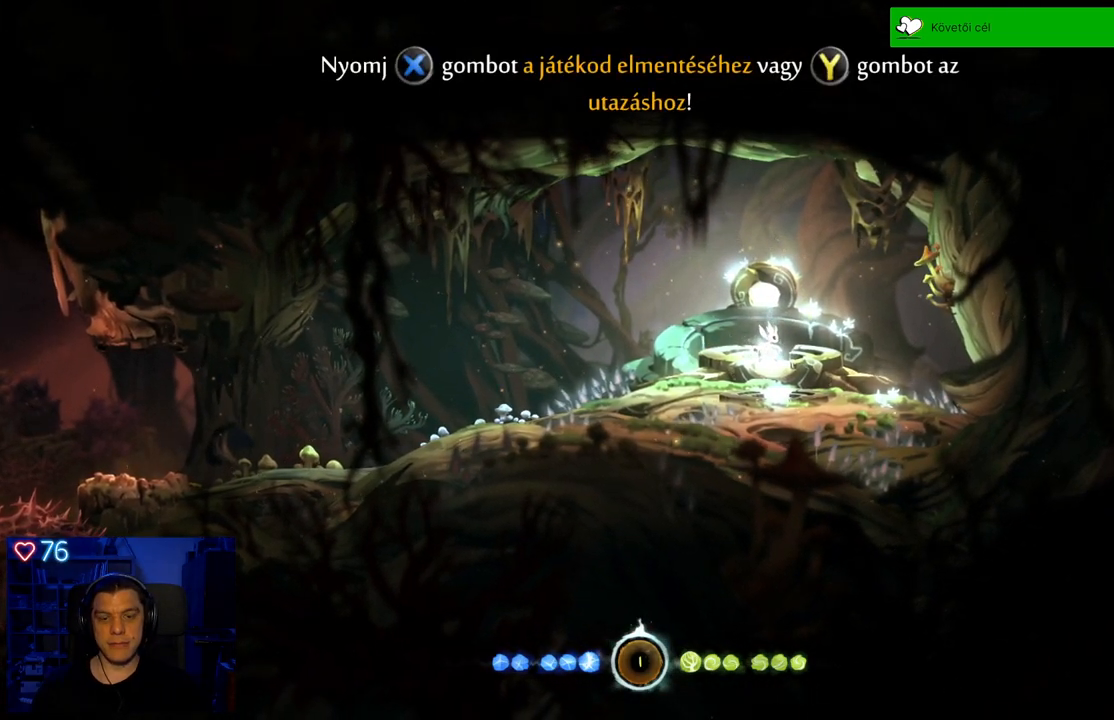
{"buttons": [], "left_stick": "center", "right_stick": "center", "events": [[367, "X", "down"], [483, "X", "up"]]}
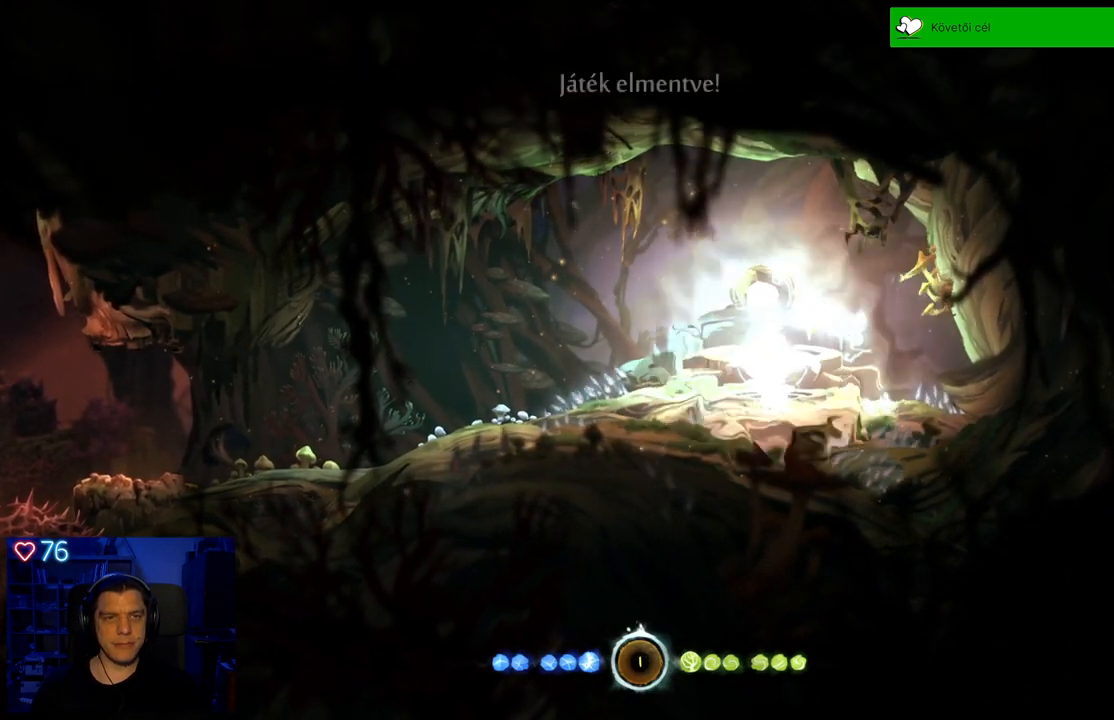
{"buttons": [], "left_stick": "center", "right_stick": "center", "events": []}
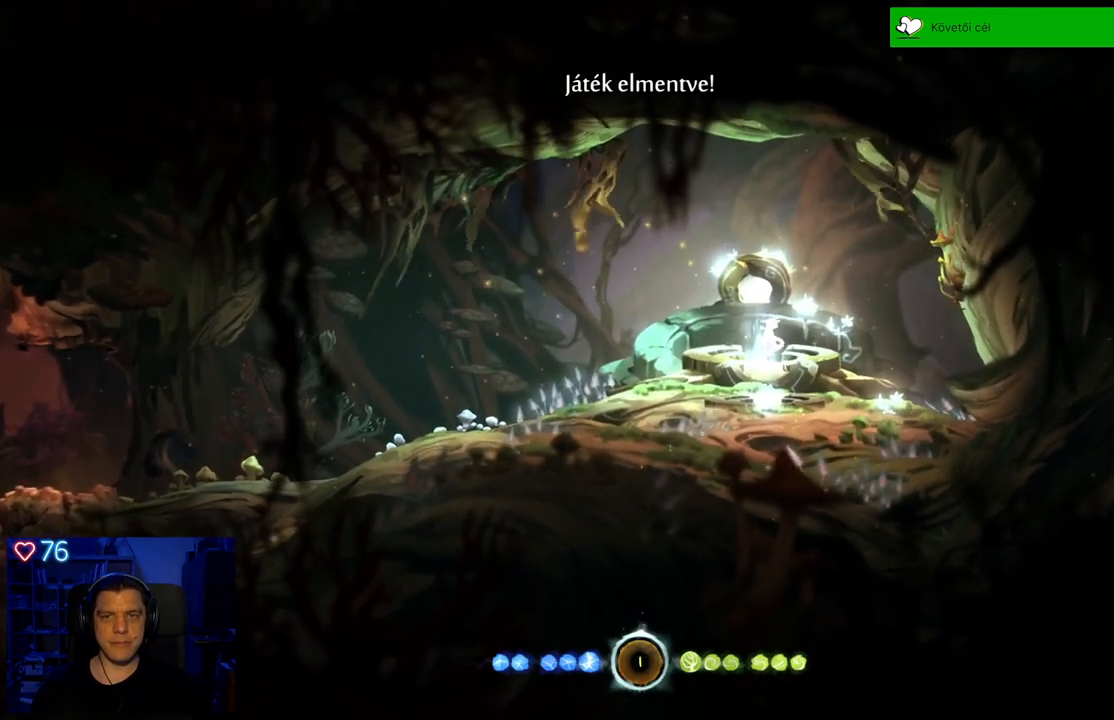
{"buttons": [], "left_stick": "center", "right_stick": "center", "events": []}
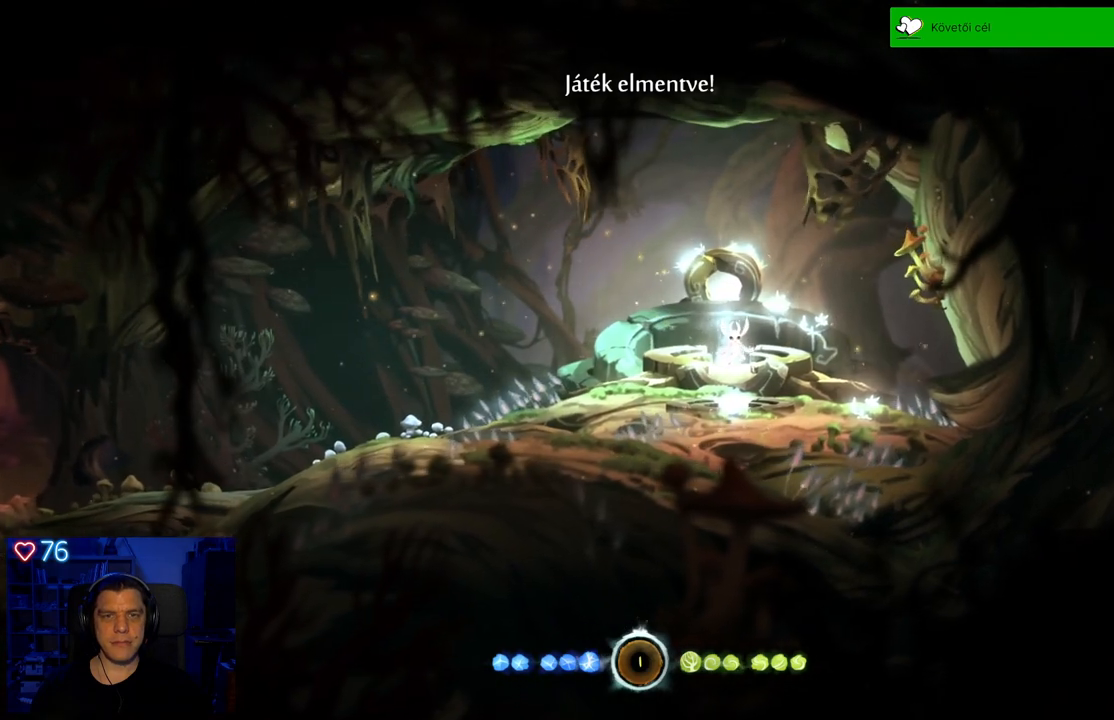
{"buttons": [], "left_stick": "center", "right_stick": "center", "events": []}
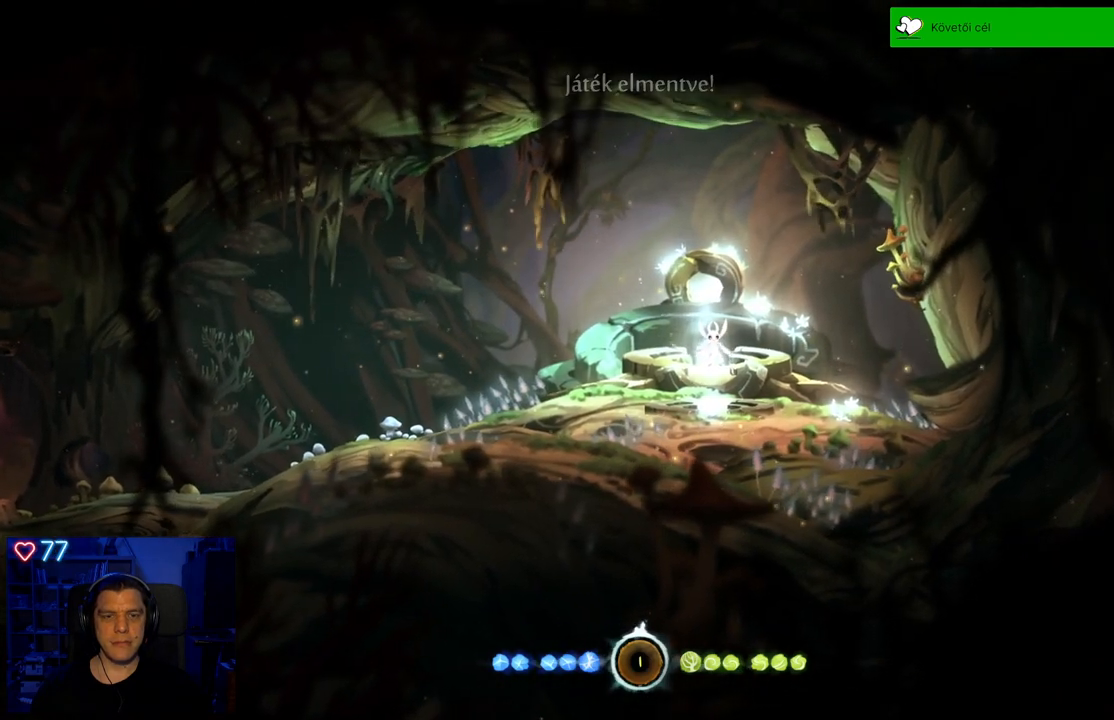
{"buttons": [], "left_stick": "center", "right_stick": "center", "events": []}
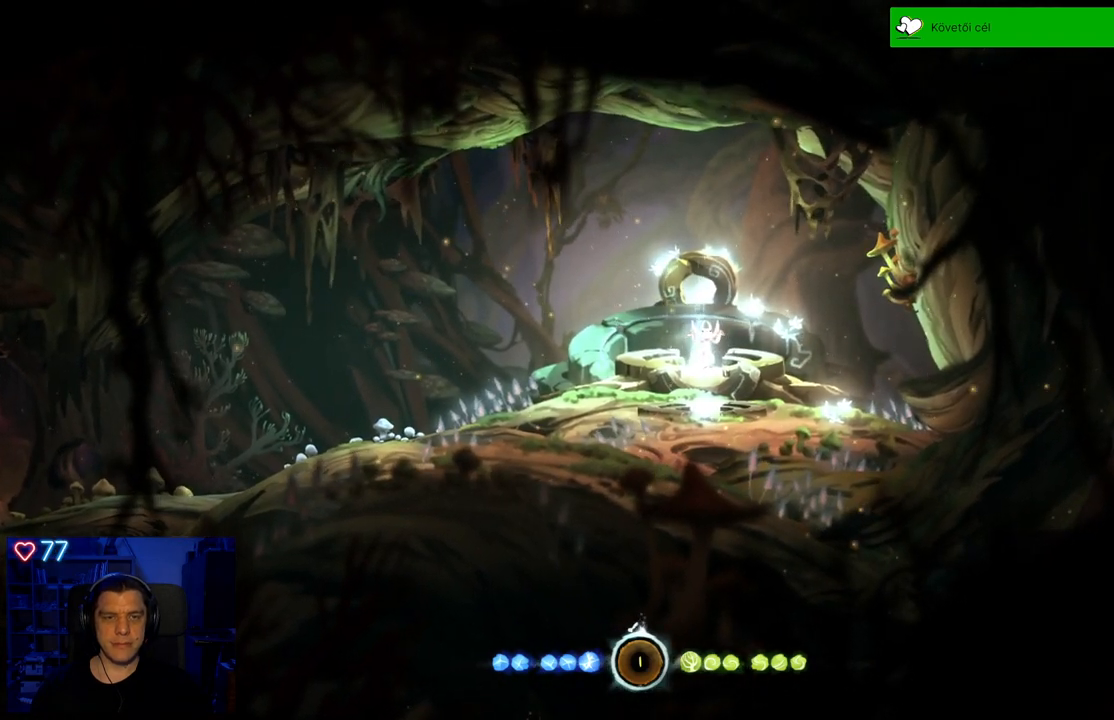
{"buttons": [], "left_stick": "center", "right_stick": "center", "events": []}
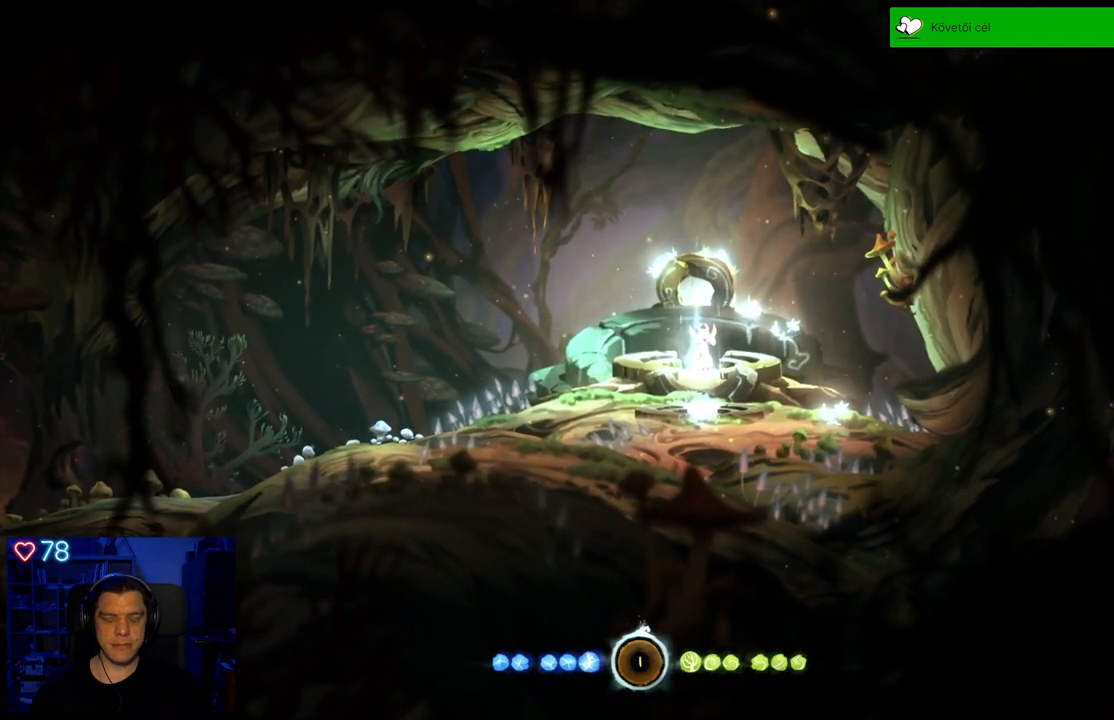
{"buttons": [], "left_stick": "center", "right_stick": "center", "events": []}
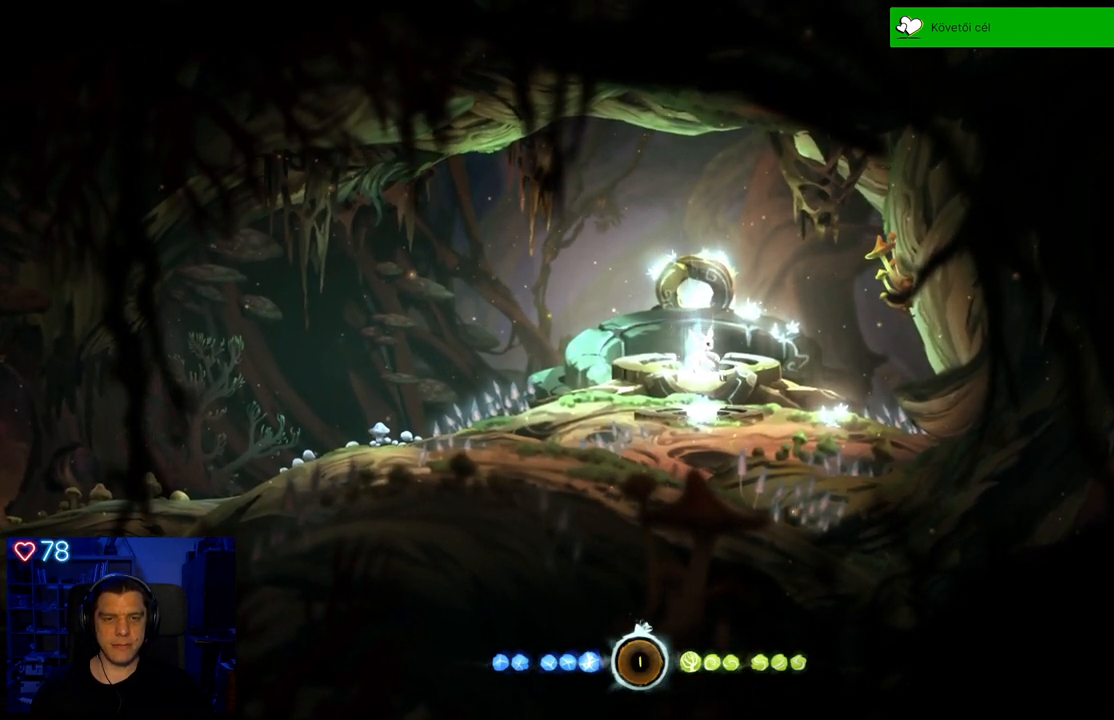
{"buttons": [], "left_stick": "center", "right_stick": "center", "events": []}
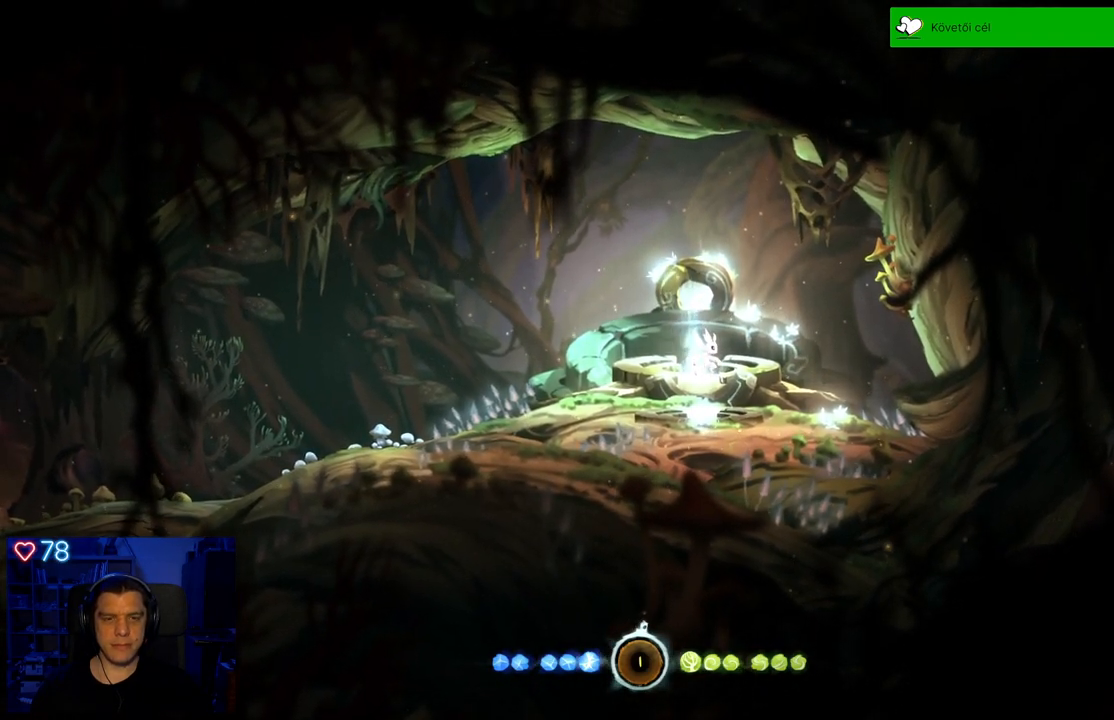
{"buttons": [], "left_stick": "center", "right_stick": "center", "events": []}
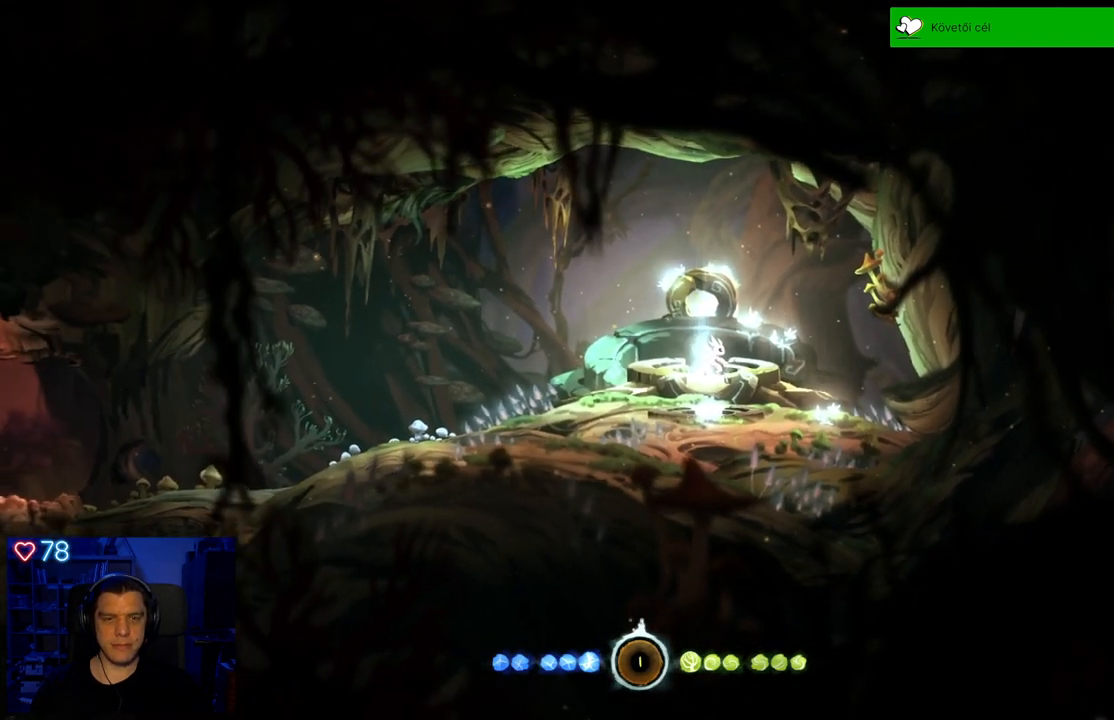
{"buttons": [], "left_stick": "center", "right_stick": "center", "events": []}
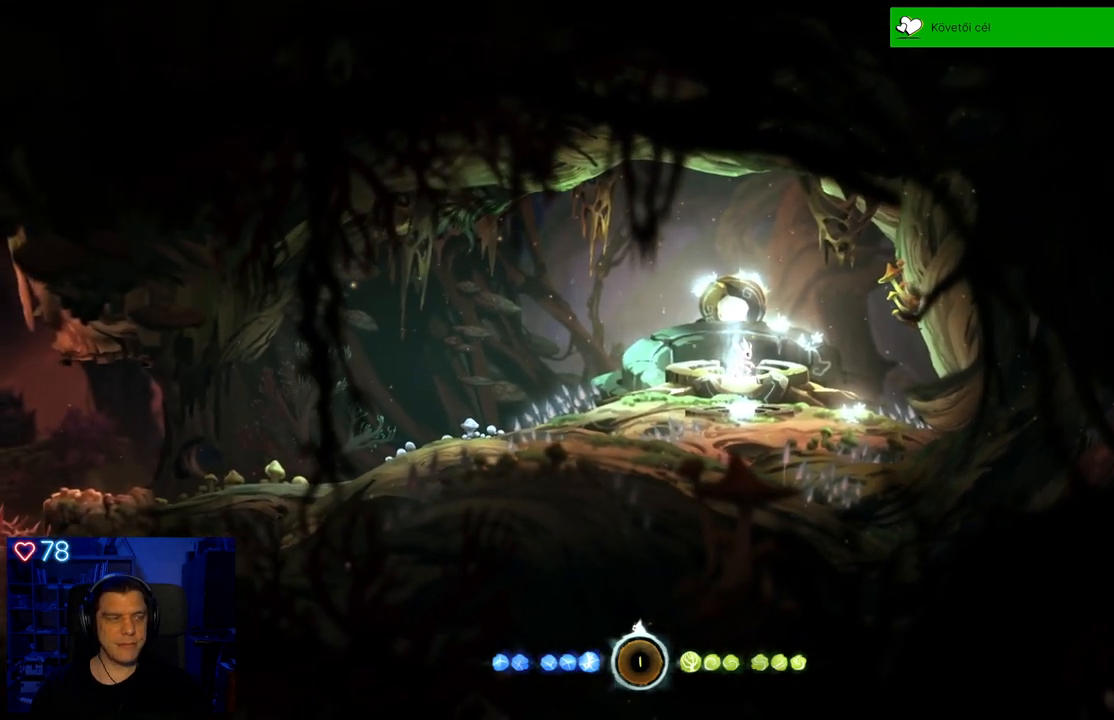
{"buttons": [], "left_stick": "center", "right_stick": "center", "events": [[250, "SELECT", "down"], [433, "SELECT", "up"]]}
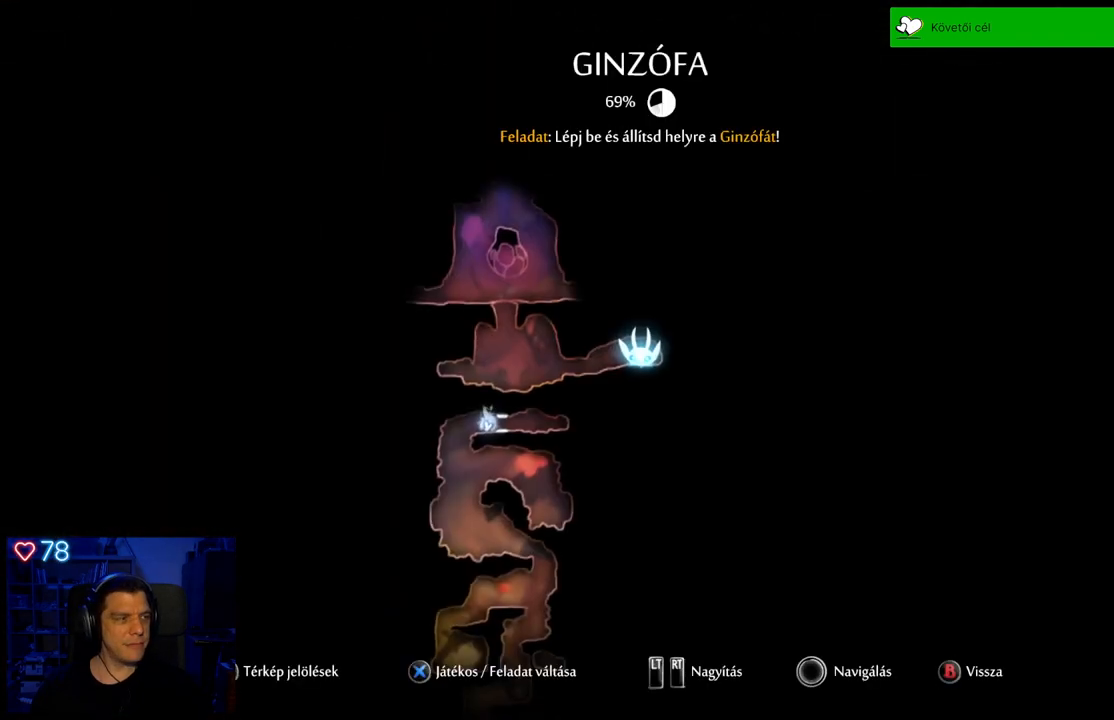
{"buttons": [], "left_stick": "center", "right_stick": "center", "events": []}
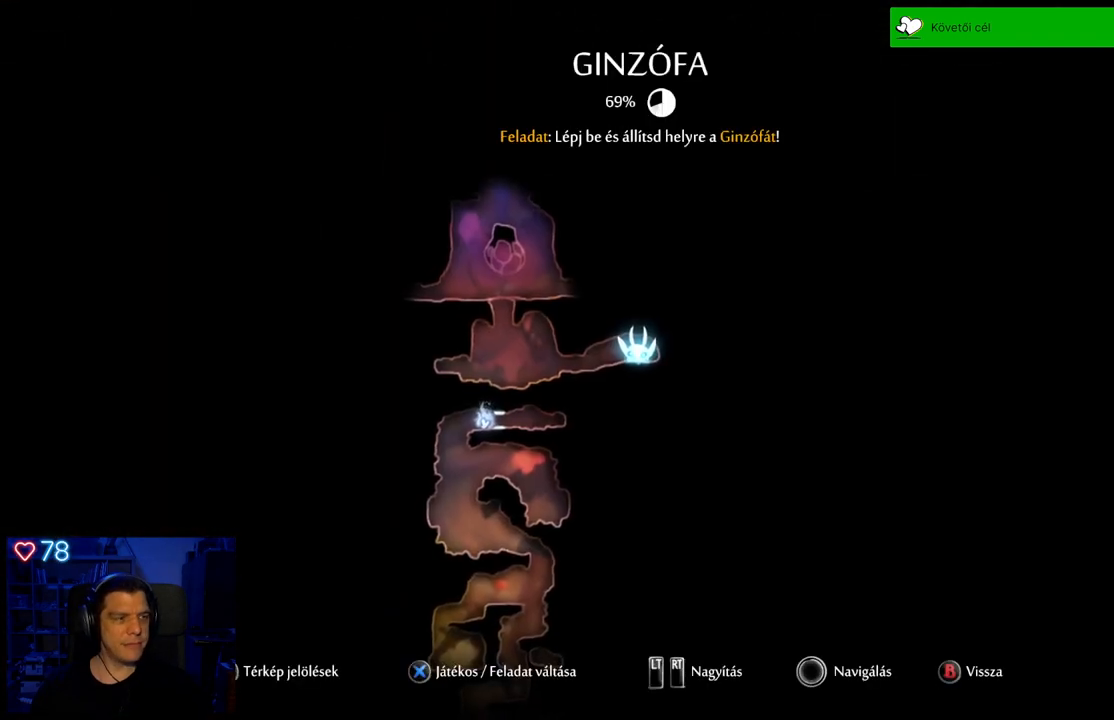
{"buttons": [], "left_stick": "center", "right_stick": "center", "events": []}
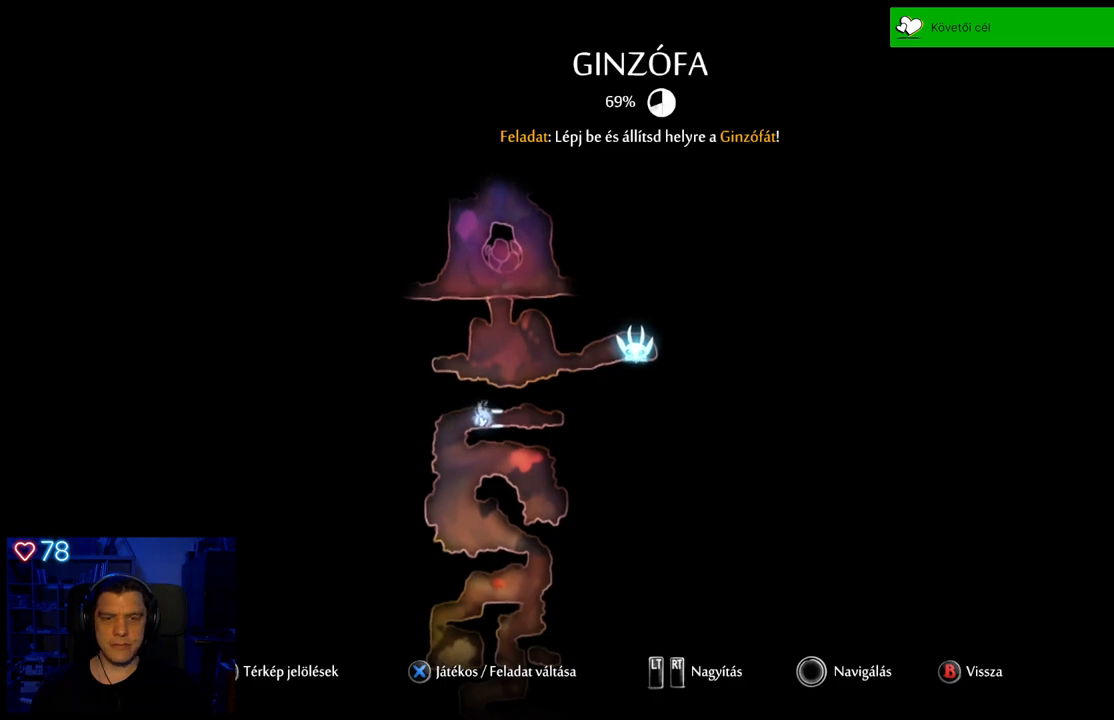
{"buttons": [], "left_stick": "left", "right_stick": "center", "events": [[150, "B", "down"], [283, "B", "up"], [317, "left_stick", "left"]]}
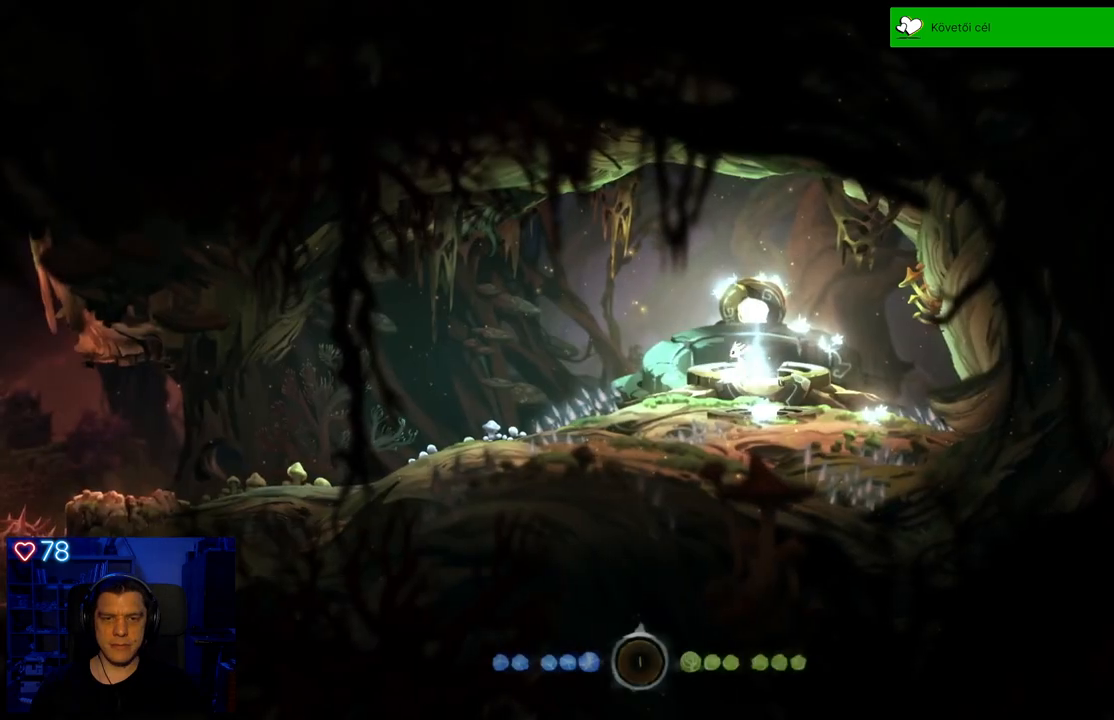
{"buttons": [], "left_stick": "left", "right_stick": "center", "events": []}
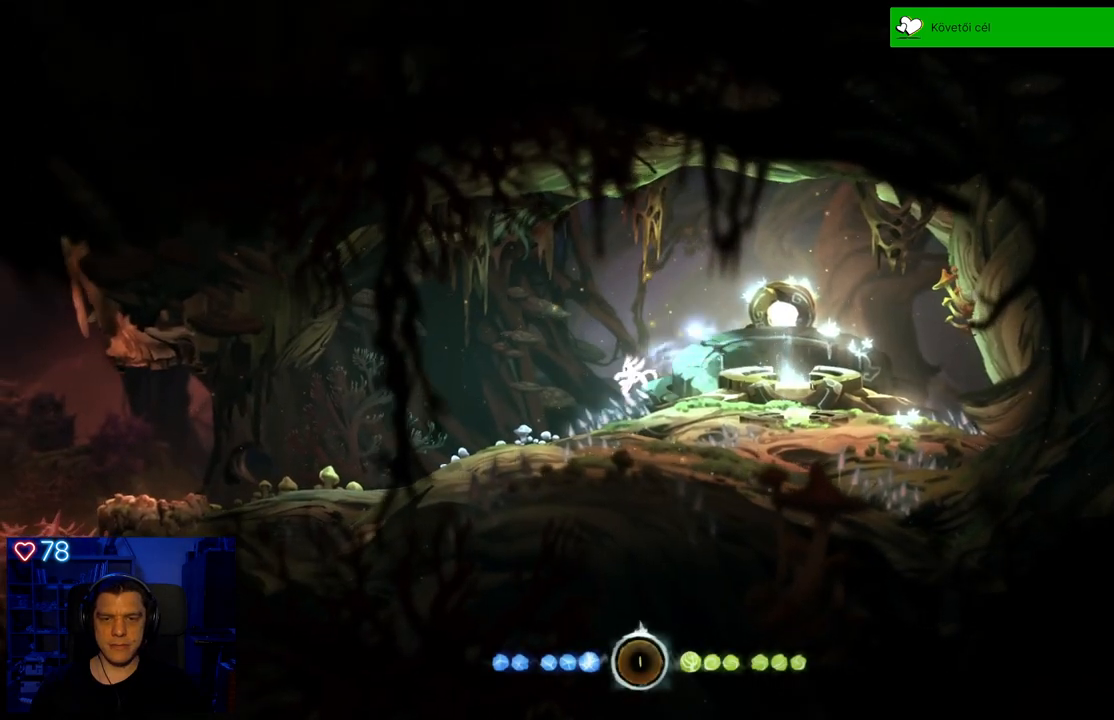
{"buttons": [], "left_stick": "left", "right_stick": "center", "events": []}
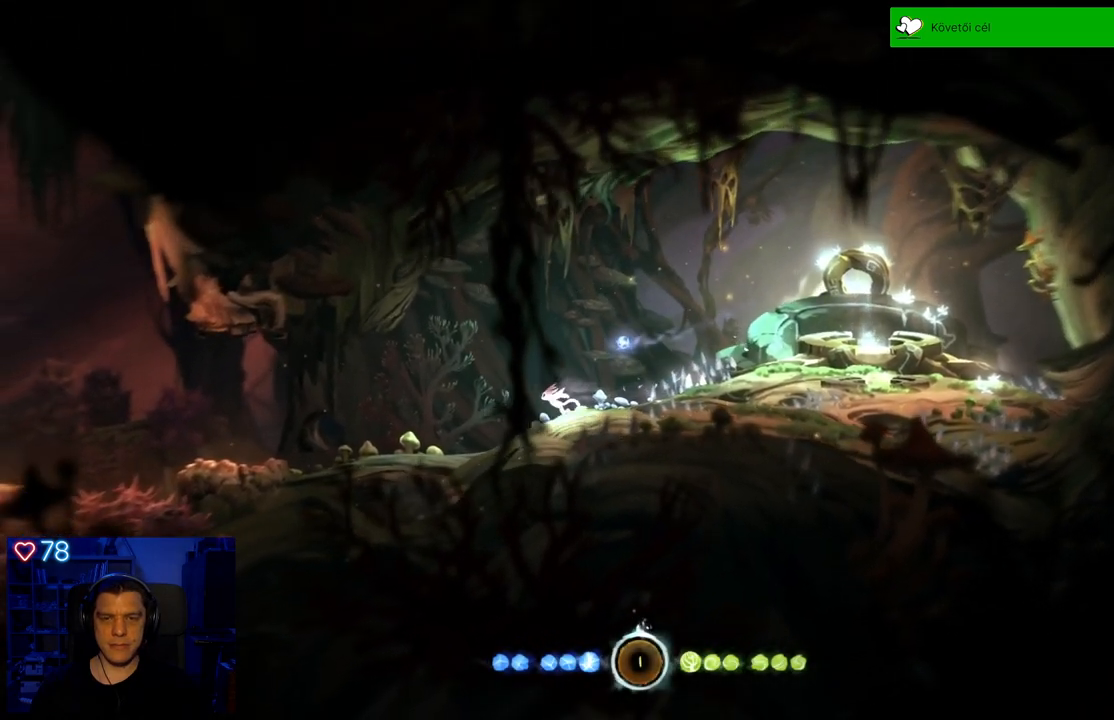
{"buttons": [], "left_stick": "left", "right_stick": "center", "events": []}
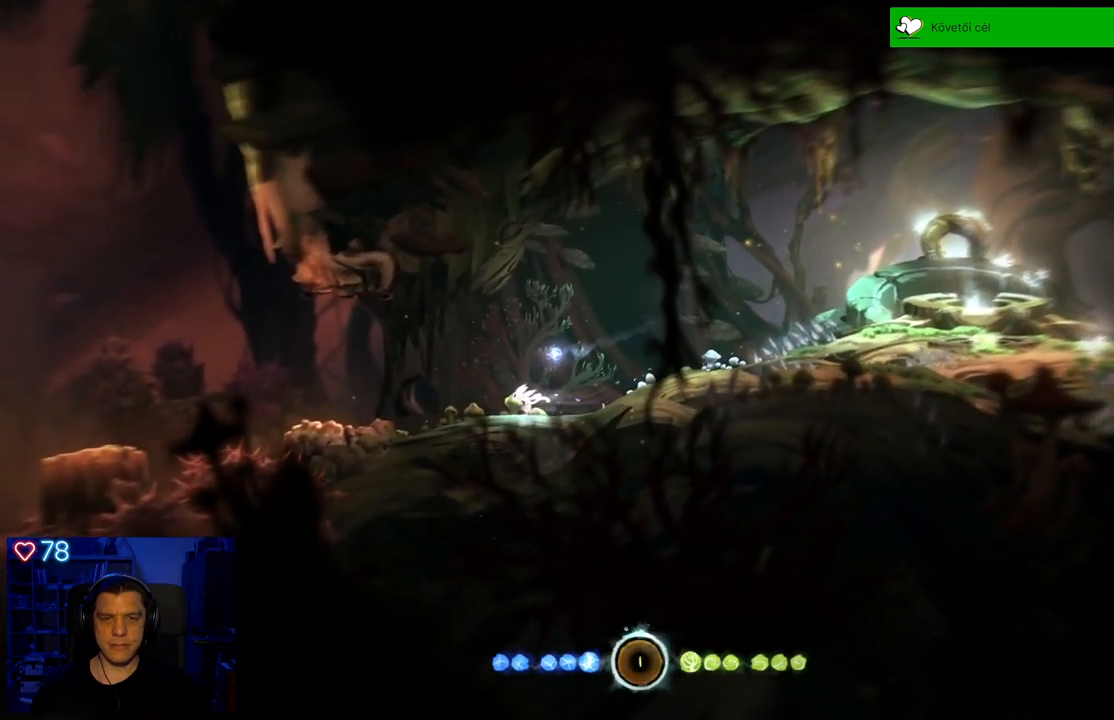
{"buttons": [], "left_stick": "left", "right_stick": "center", "events": []}
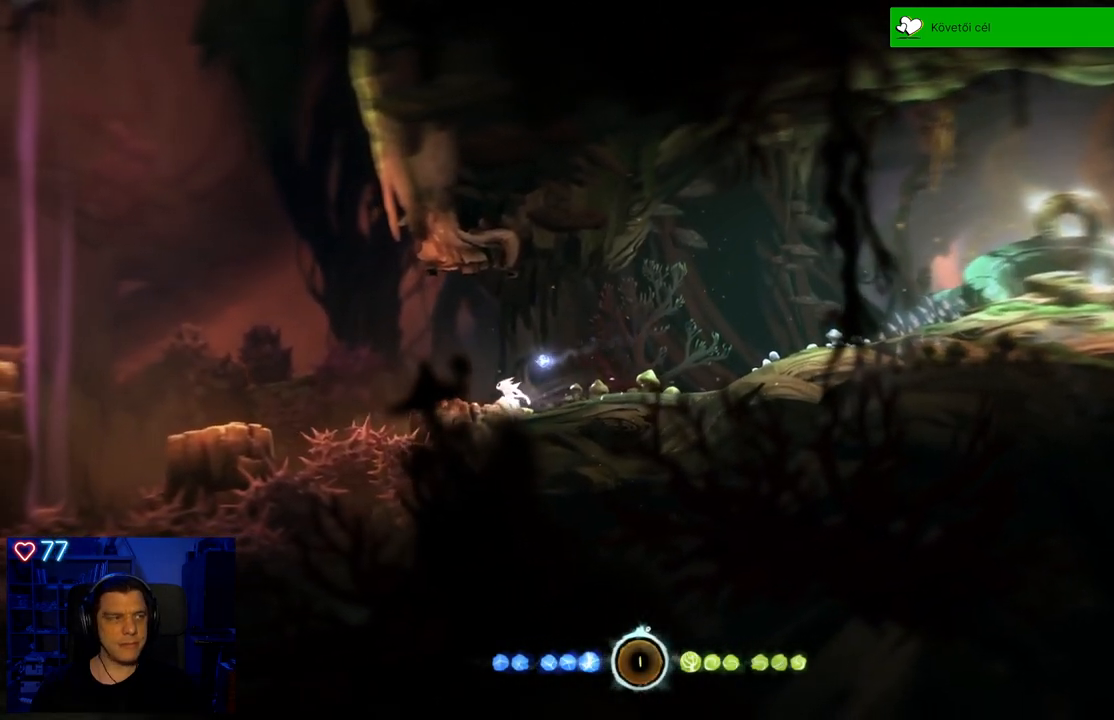
{"buttons": ["A"], "left_stick": "left", "right_stick": "center", "events": [[117, "A", "down"]]}
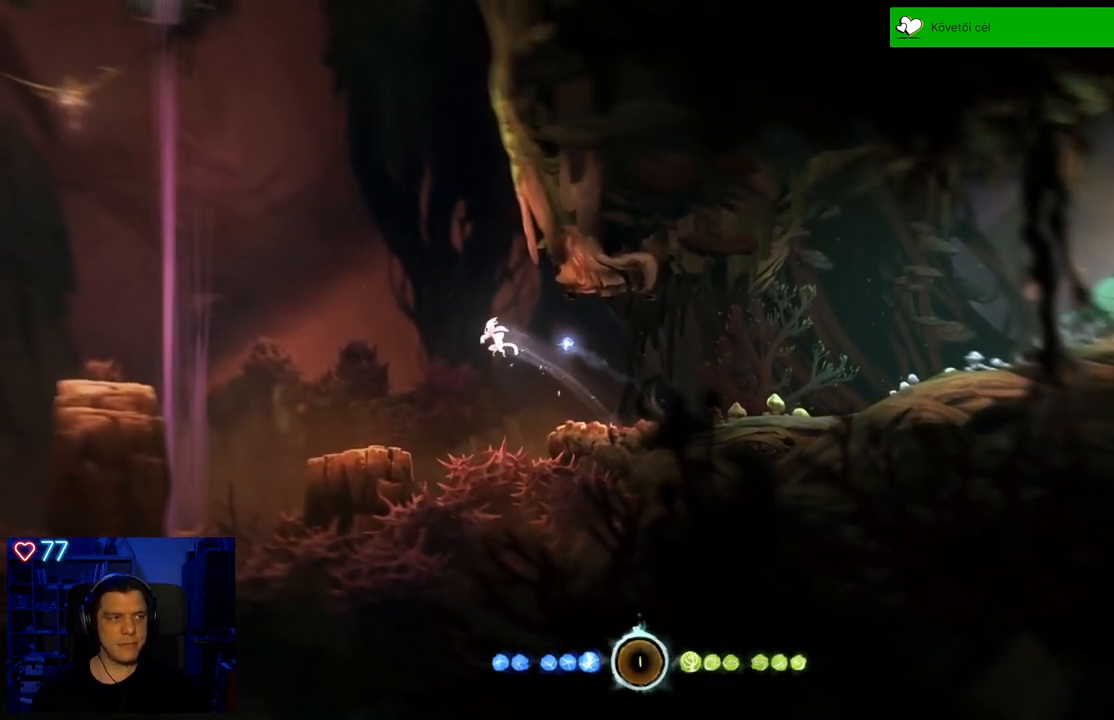
{"buttons": [], "left_stick": "left", "right_stick": "center", "events": [[83, "A", "up"], [183, "left_stick", "center"], [350, "left_stick", "left"]]}